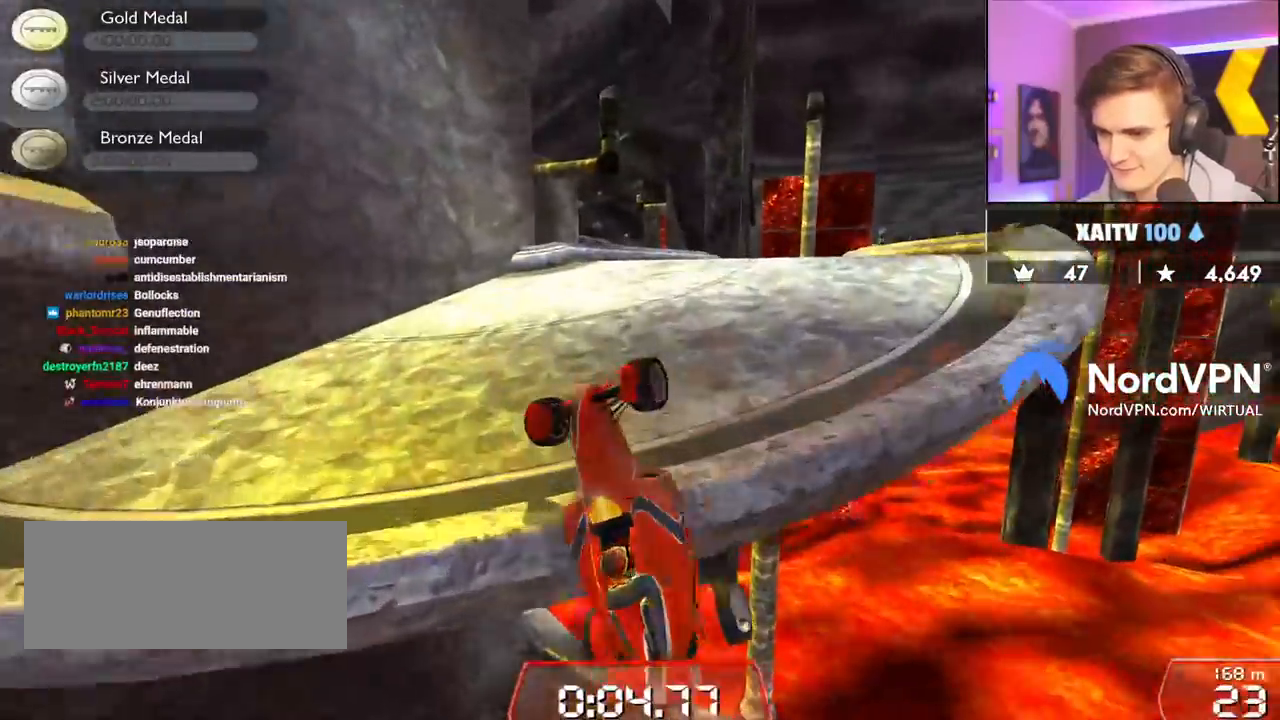
Gameplay with keyboard; each line is a JSON object with the keys held at the frame after it. "events" lists presses ("down") and releases ("up") of "brake", "down", "left", "right" and "up" between this image and that frame as [ms after this image, input, new state], when the widget could be followed in between. No other keys are recorded. Mouse input is not recorded. Key names are as the overlay labels them; some are game actions (e.g. jump) rather than physical keys.
{"keys": ["left", "up"], "events": [[150, "left", "down"], [283, "left", "up"], [333, "left", "down"], [333, "right", "up"]]}
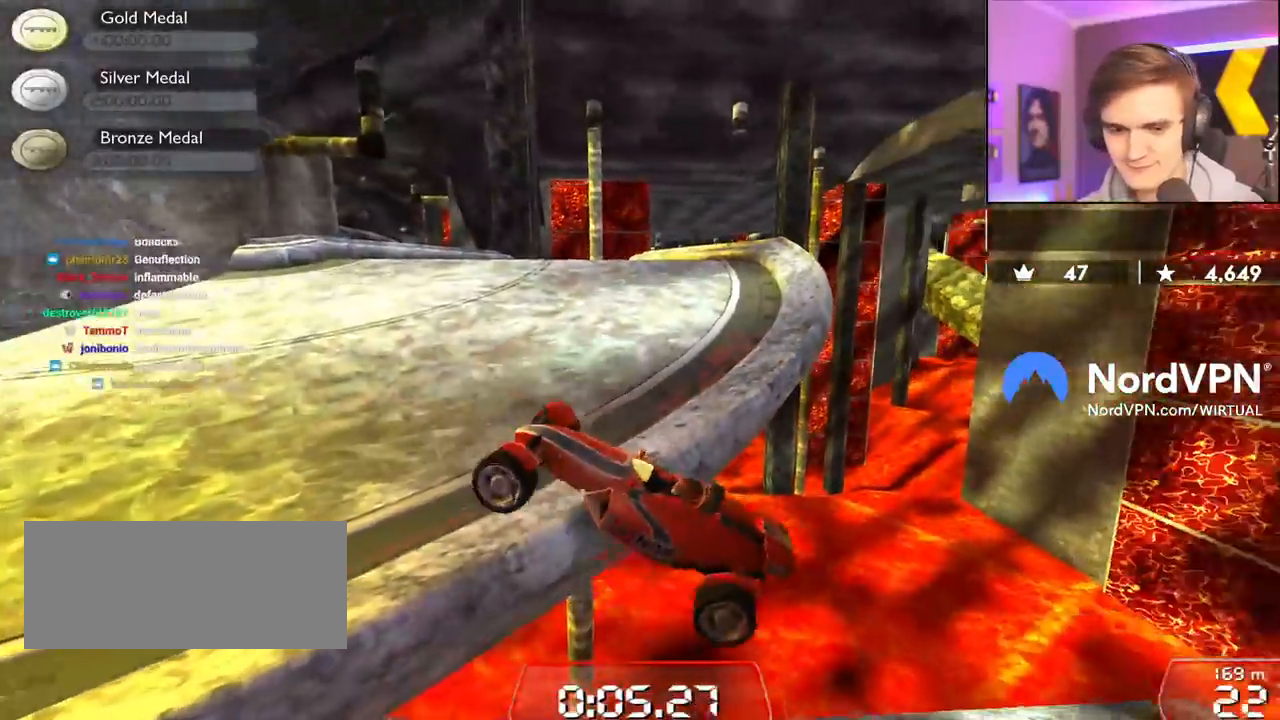
{"keys": ["up"], "events": [[67, "left", "up"]]}
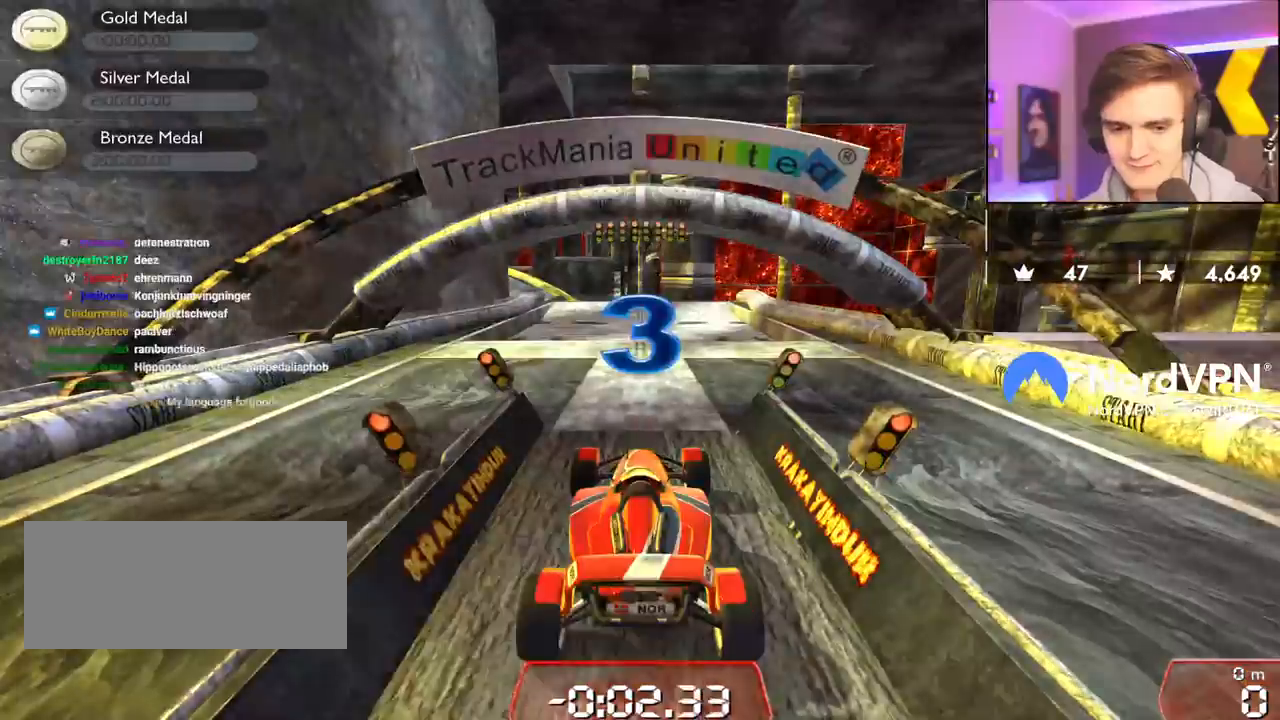
{"keys": ["up"], "events": []}
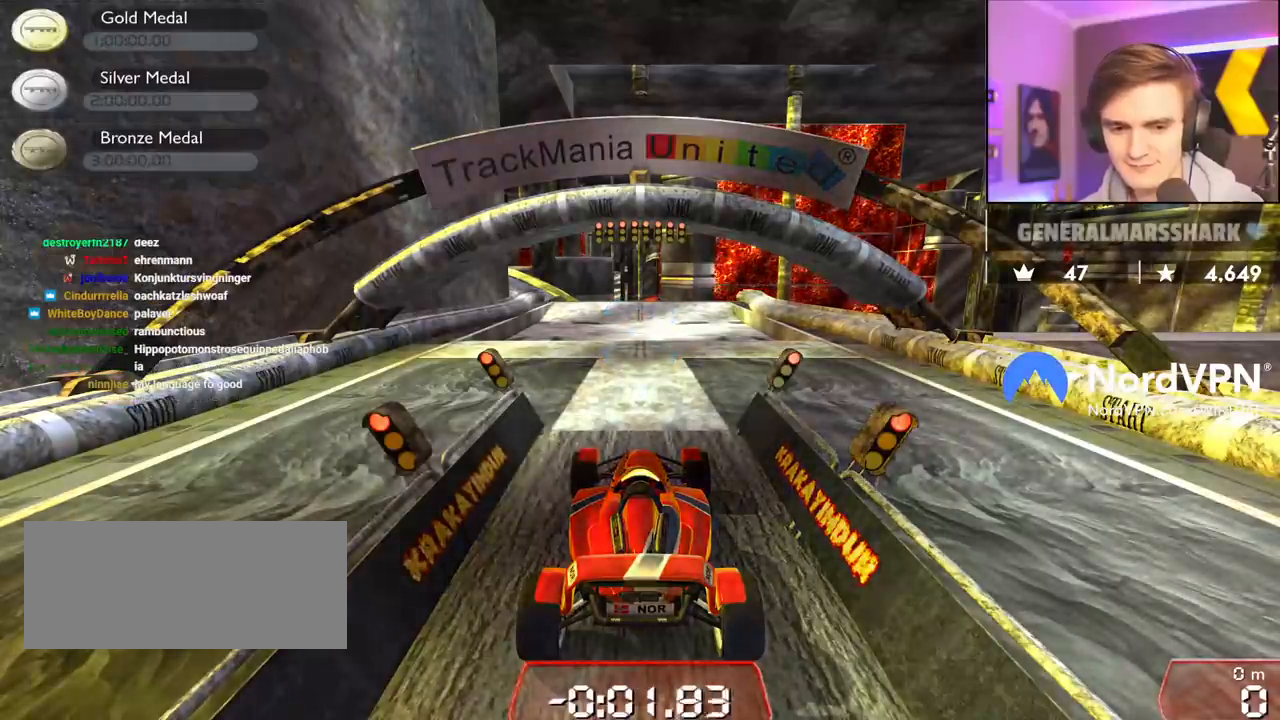
{"keys": ["up"], "events": []}
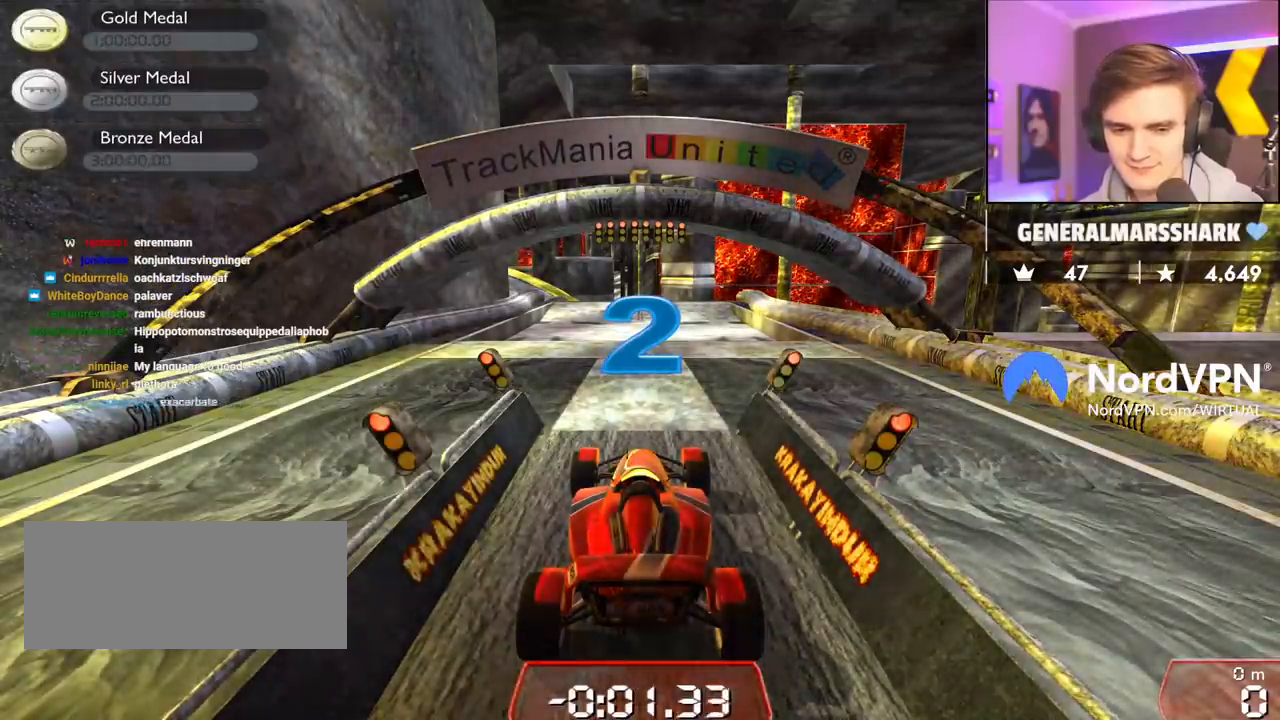
{"keys": ["up"], "events": []}
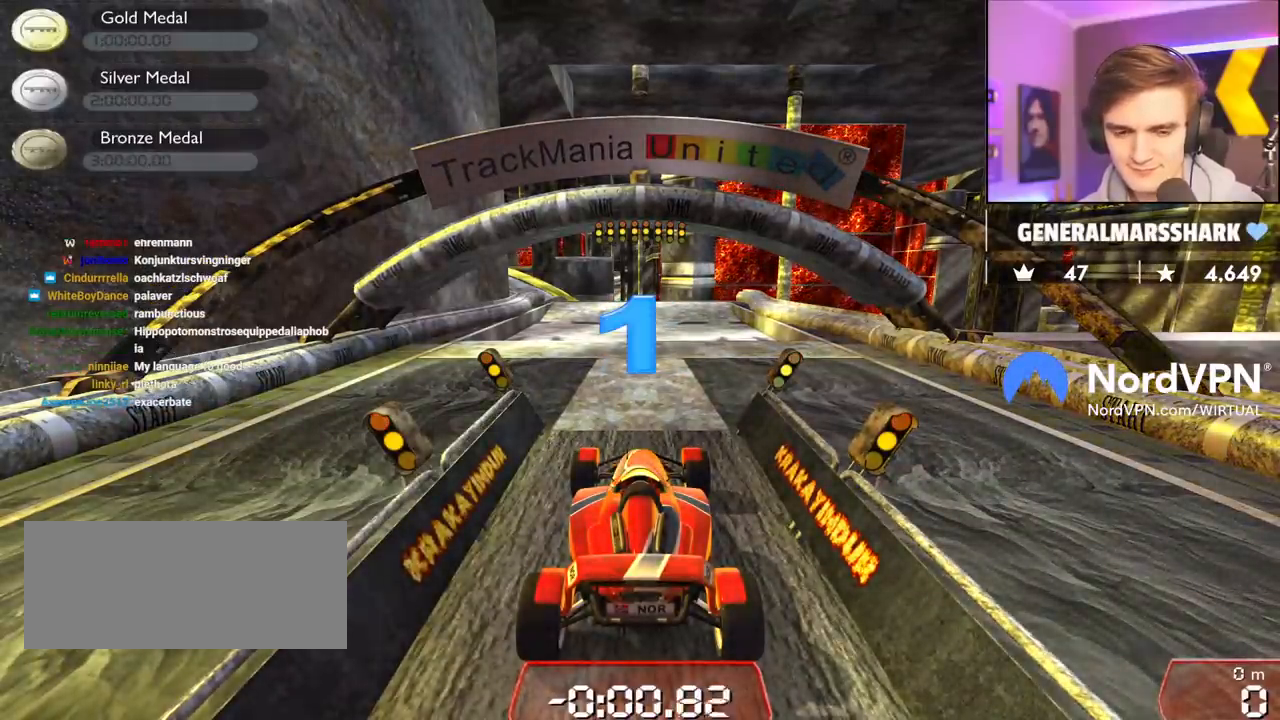
{"keys": ["up"], "events": []}
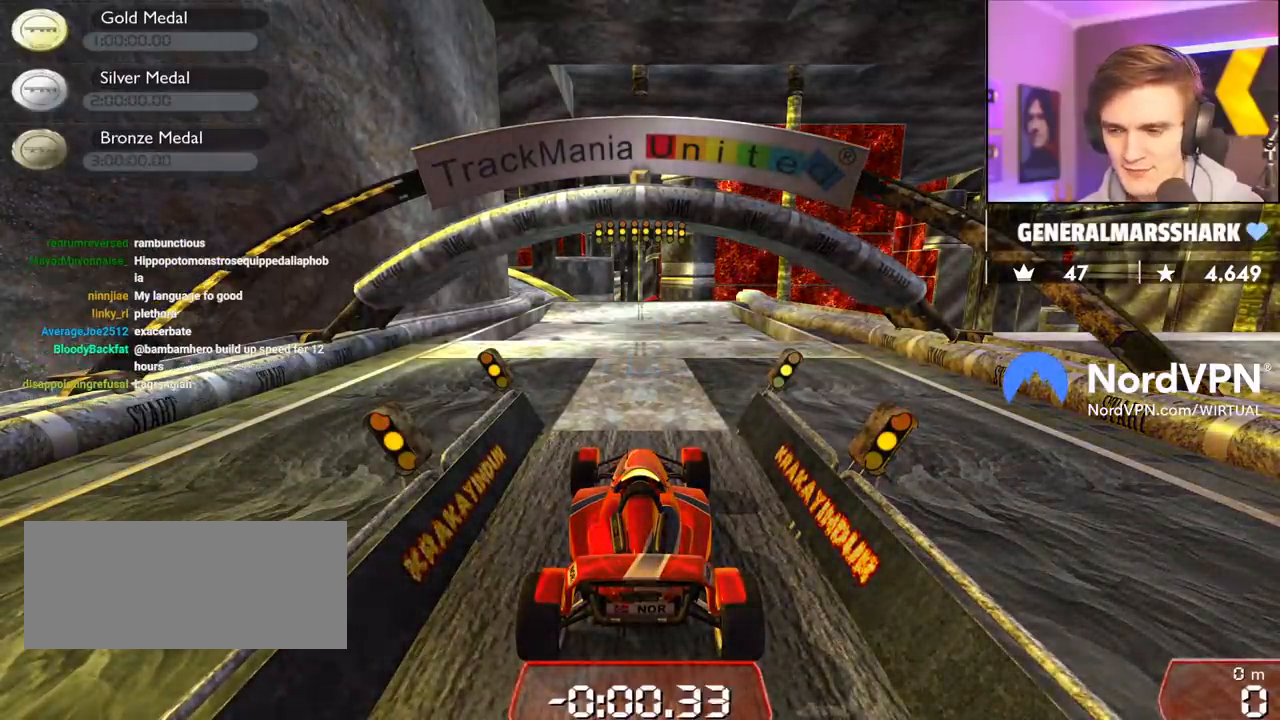
{"keys": ["up"], "events": []}
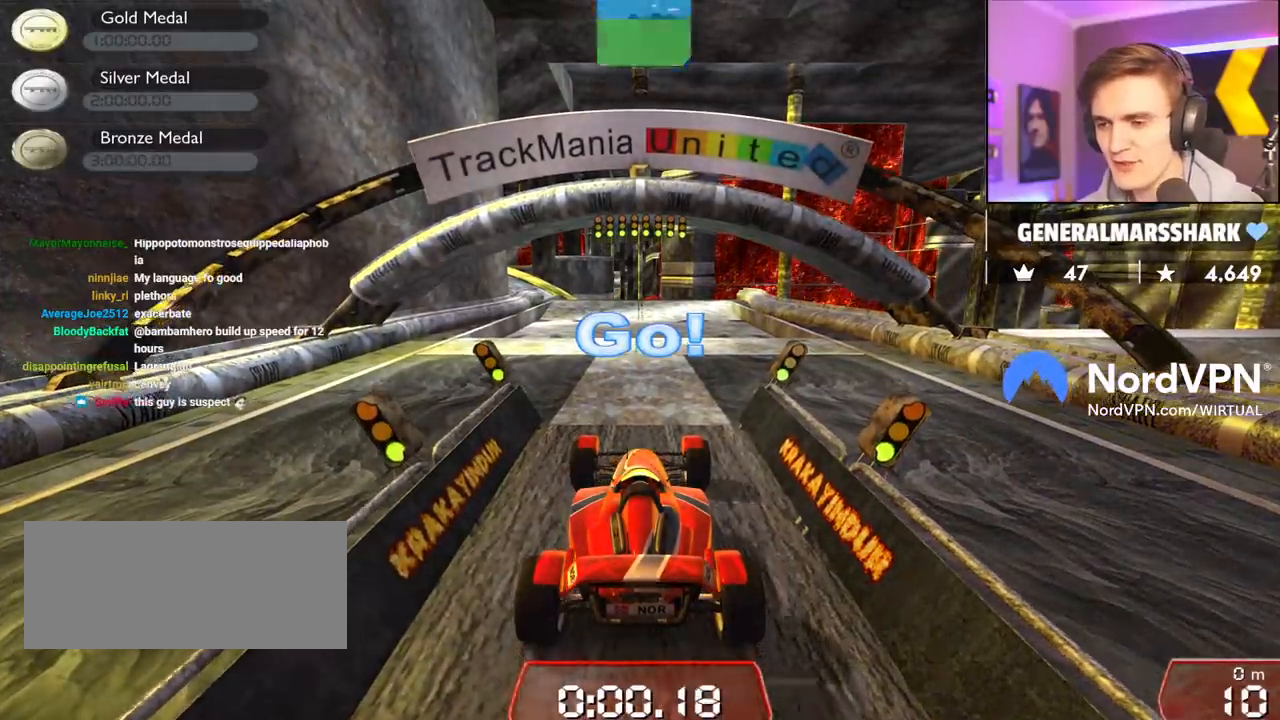
{"keys": ["up"], "events": []}
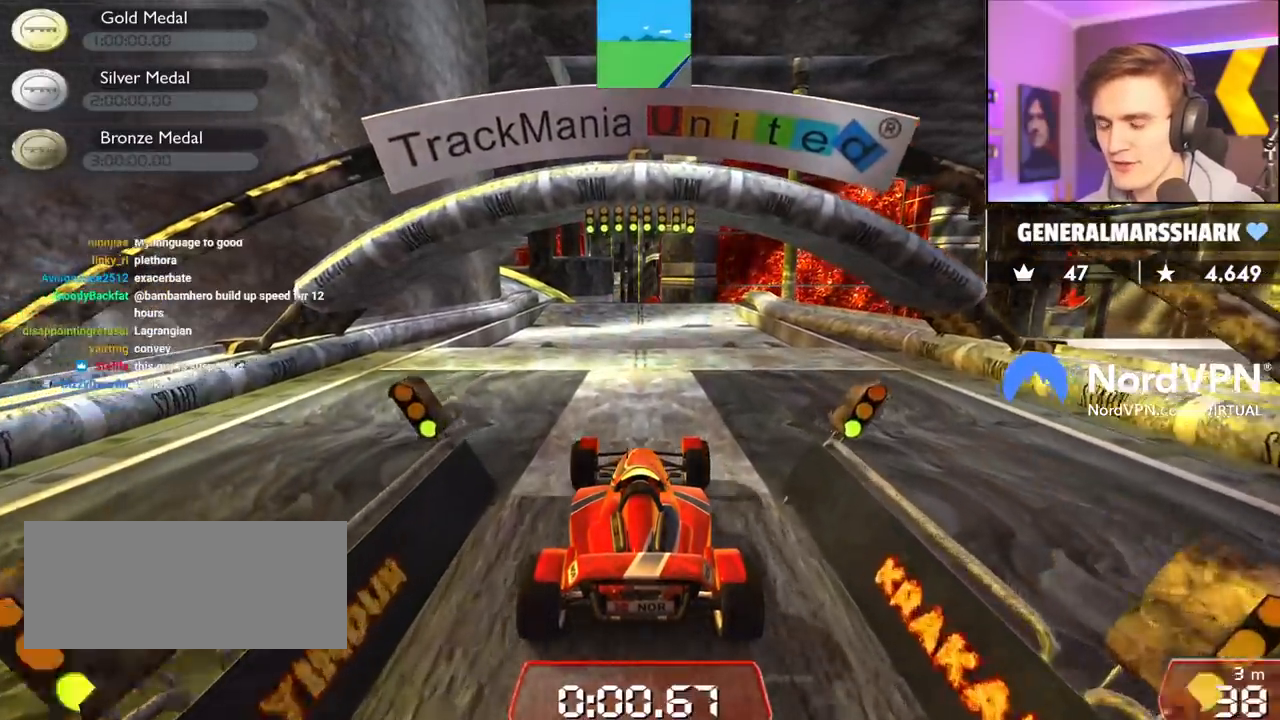
{"keys": ["up"], "events": []}
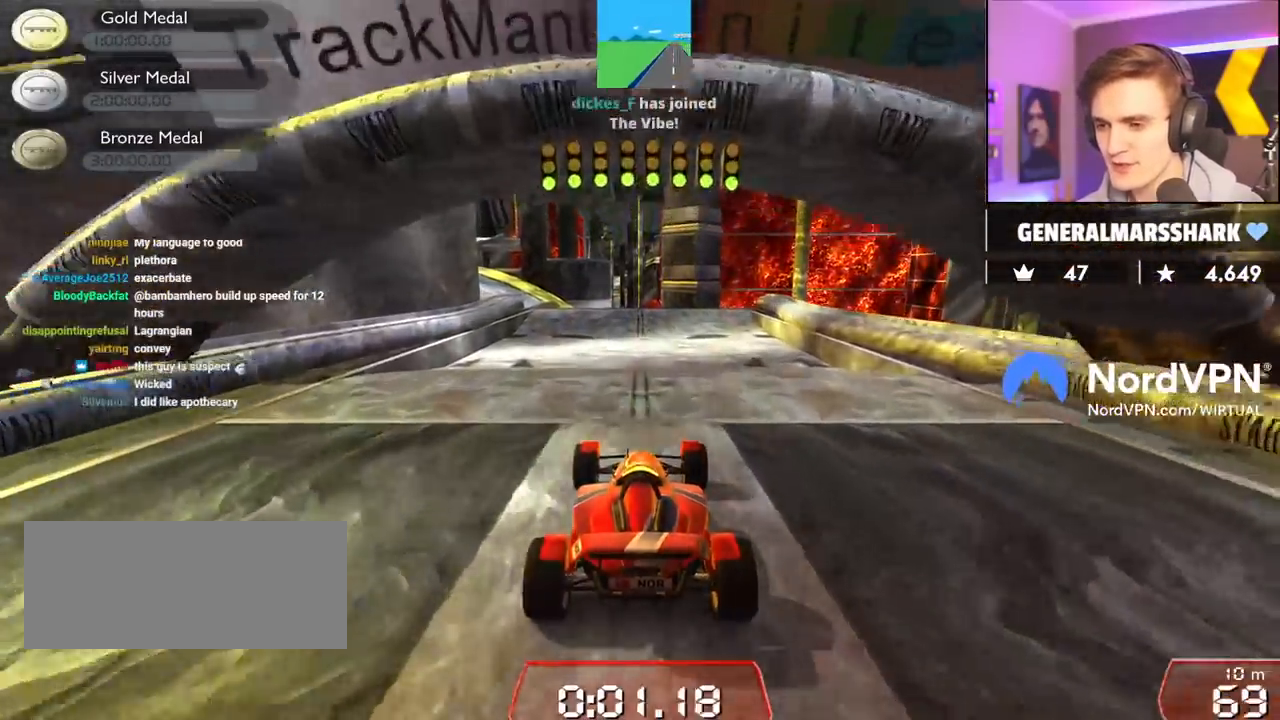
{"keys": ["up"], "events": [[200, "left", "down"], [250, "left", "up"]]}
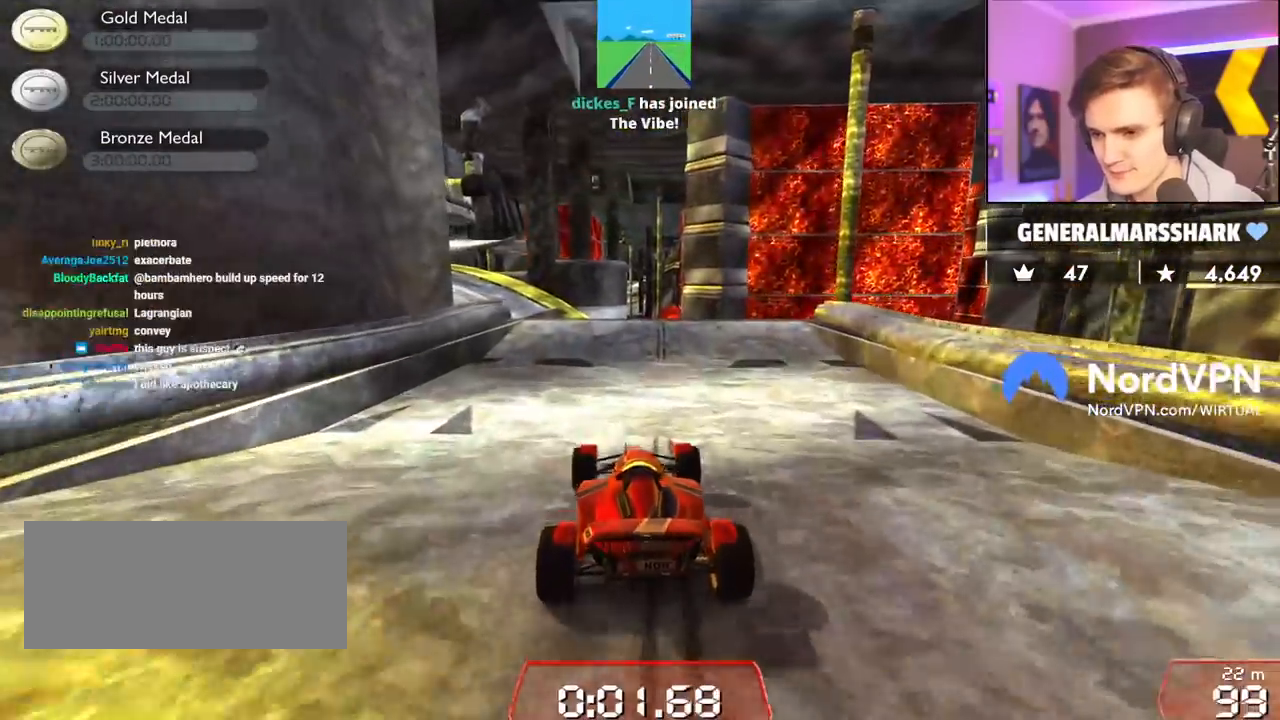
{"keys": ["left", "up"], "events": [[250, "left", "down"]]}
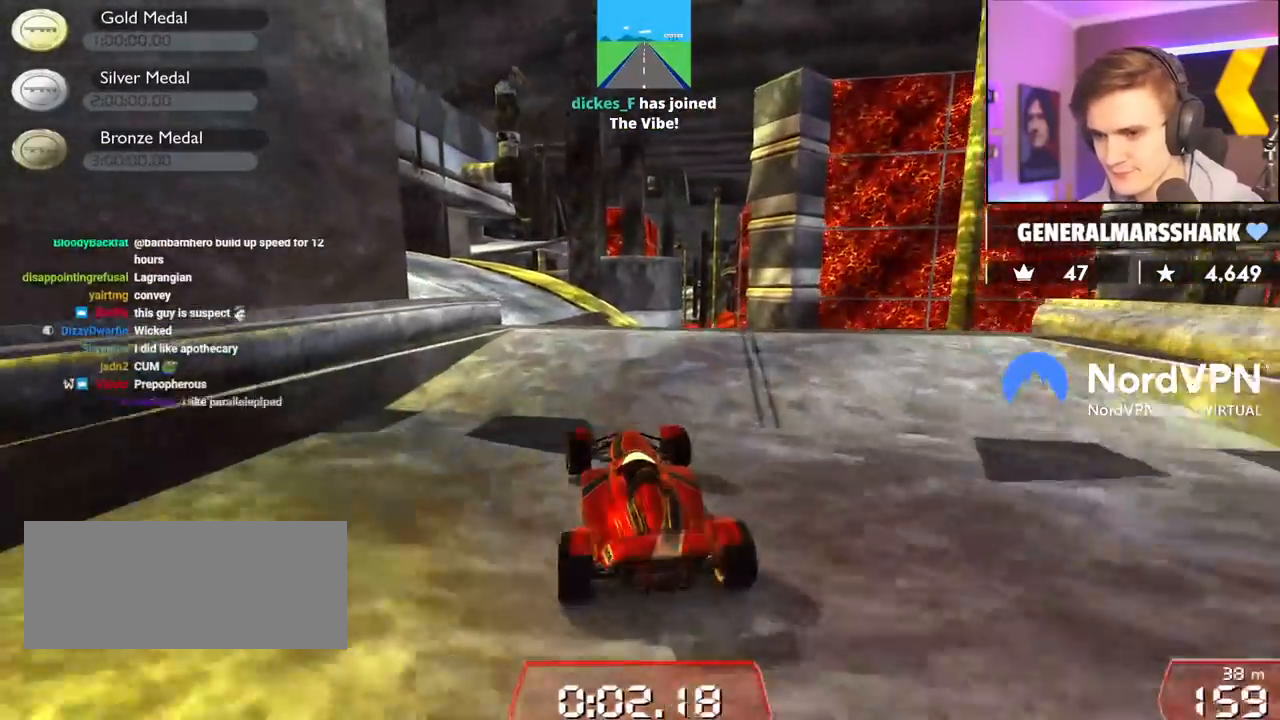
{"keys": ["up"], "events": [[83, "left", "up"], [233, "right", "down"], [283, "right", "up"]]}
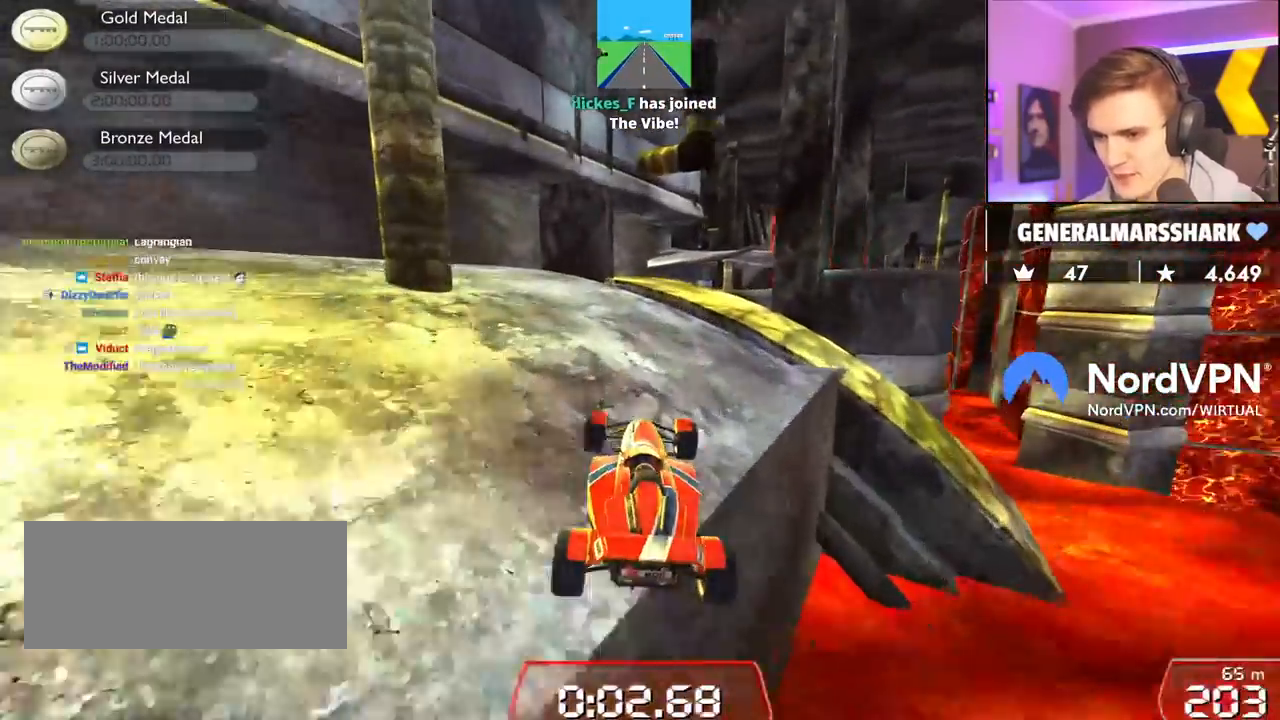
{"keys": ["up"], "events": [[200, "right", "down"], [233, "right", "up"]]}
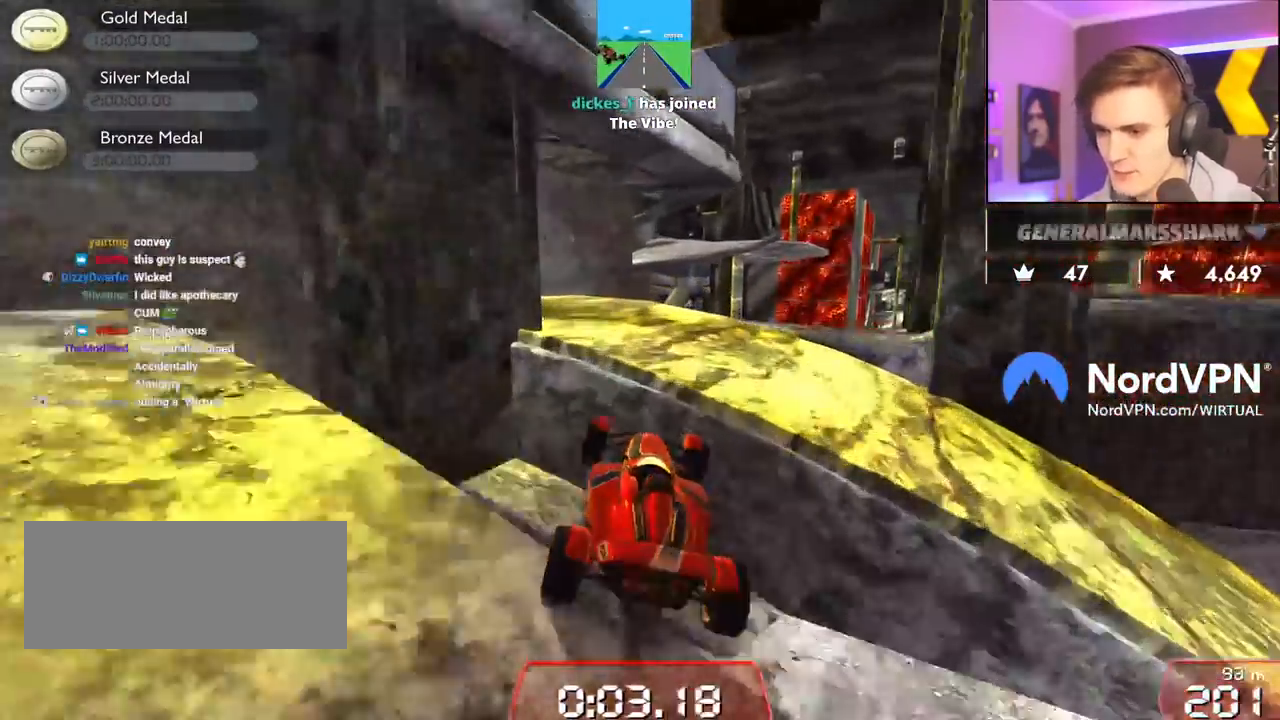
{"keys": ["right", "up"], "events": [[217, "right", "down"], [350, "right", "up"], [450, "right", "down"]]}
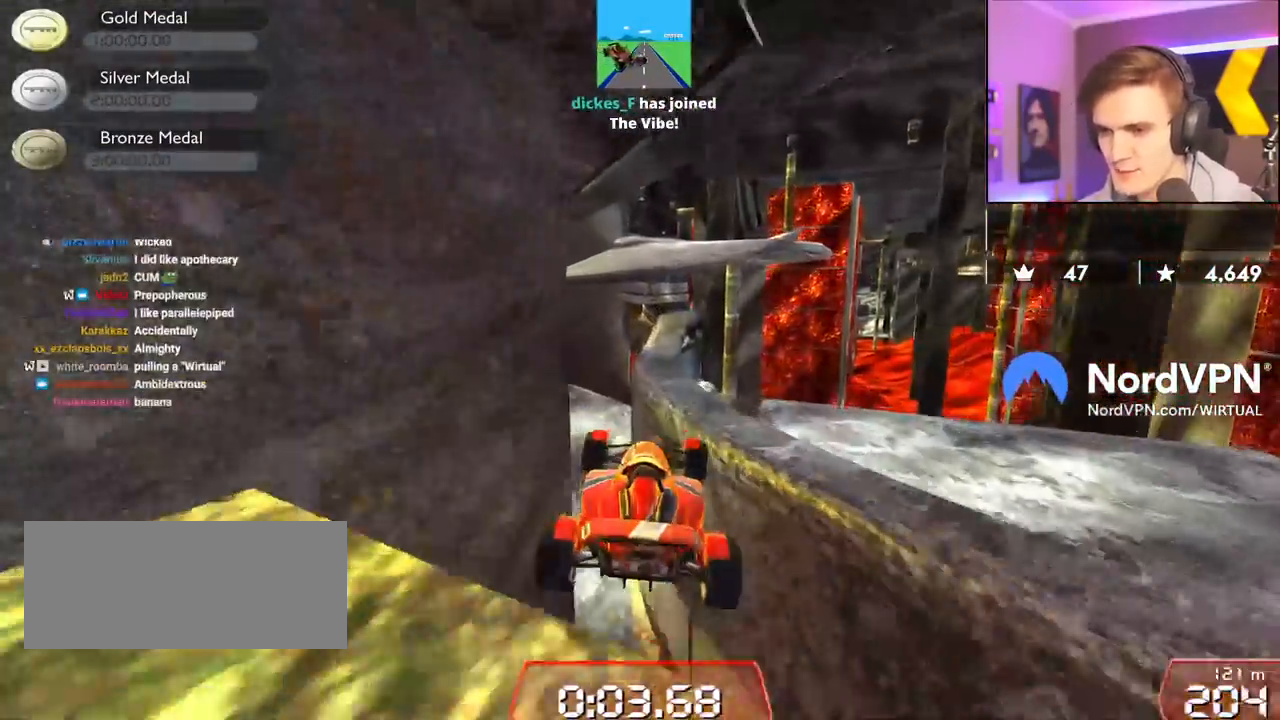
{"keys": ["left", "up"], "events": [[133, "right", "up"], [233, "right", "down"], [500, "left", "down"], [500, "right", "up"]]}
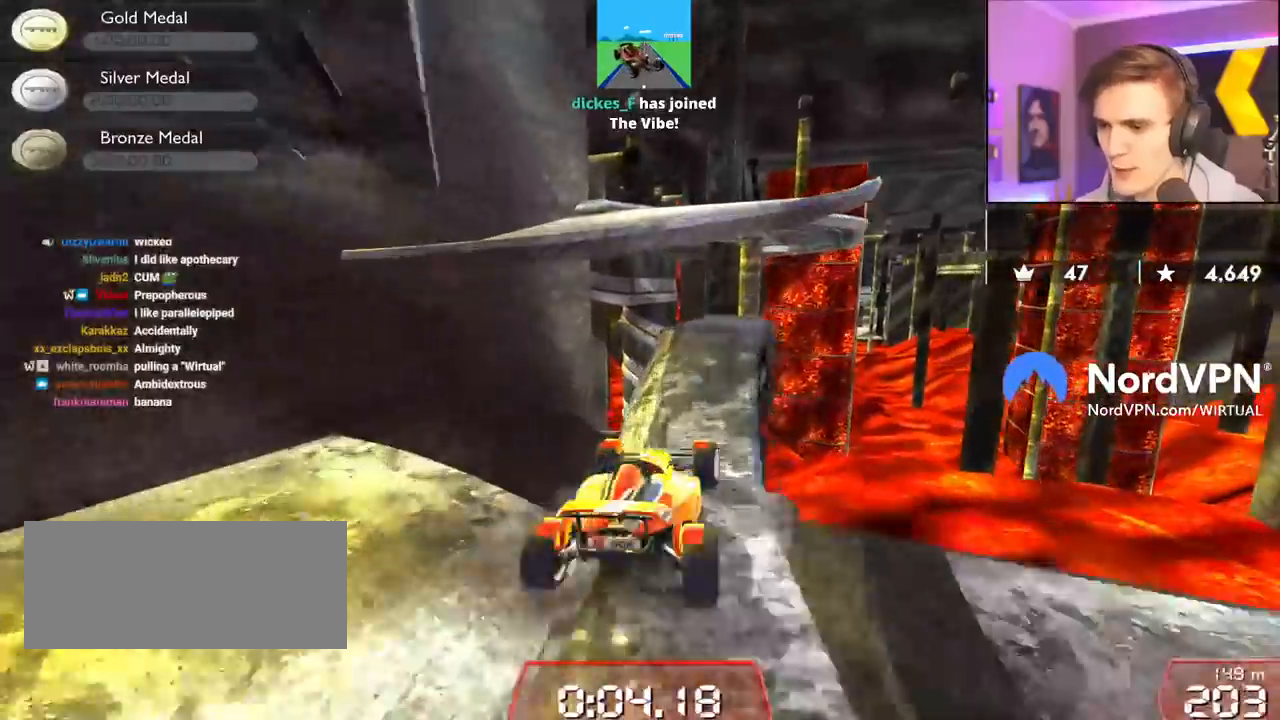
{"keys": ["right", "up"], "events": [[200, "left", "up"], [200, "right", "down"]]}
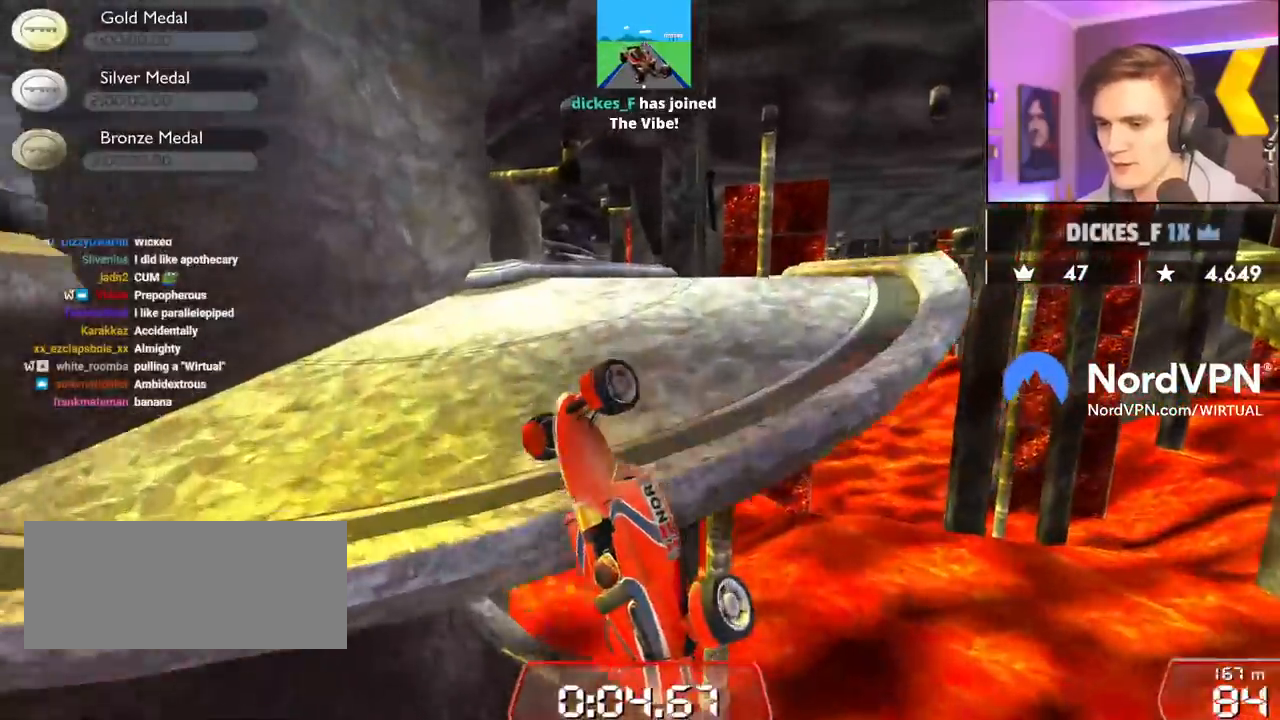
{"keys": [], "events": [[300, "up", "up"], [500, "right", "up"]]}
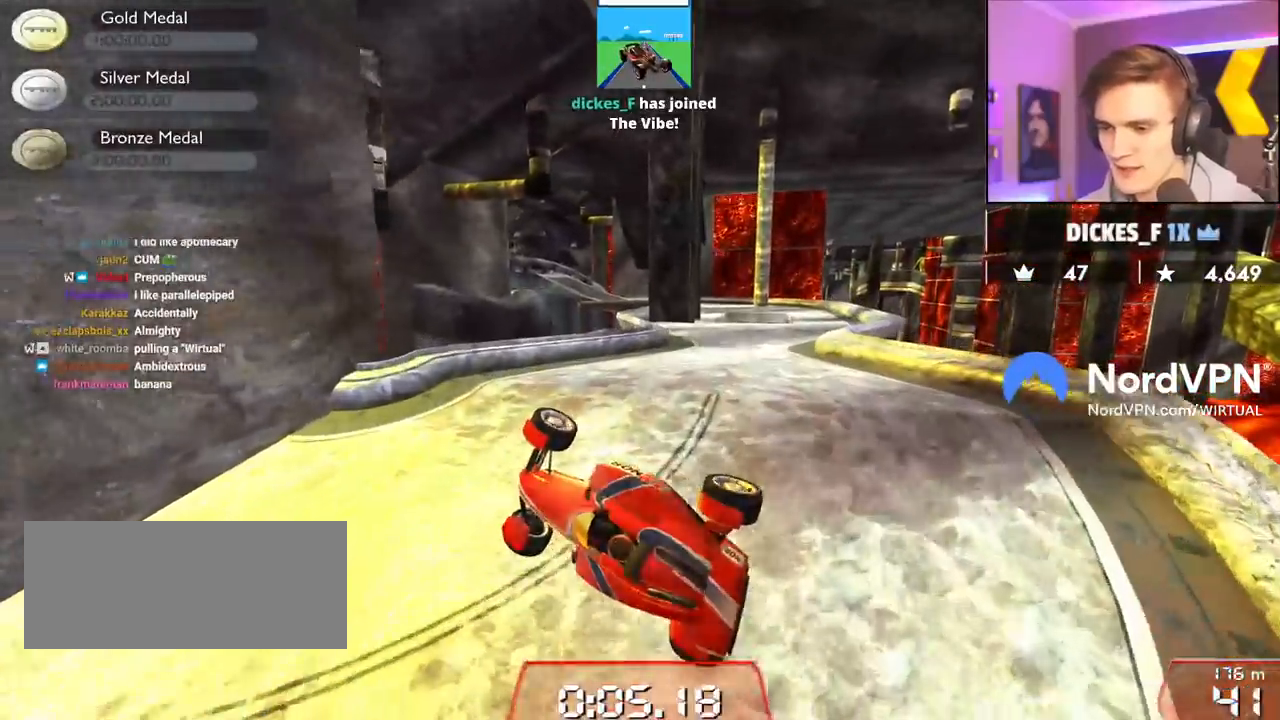
{"keys": ["right", "up"], "events": [[183, "left", "down"], [317, "left", "up"], [367, "right", "down"], [417, "up", "down"]]}
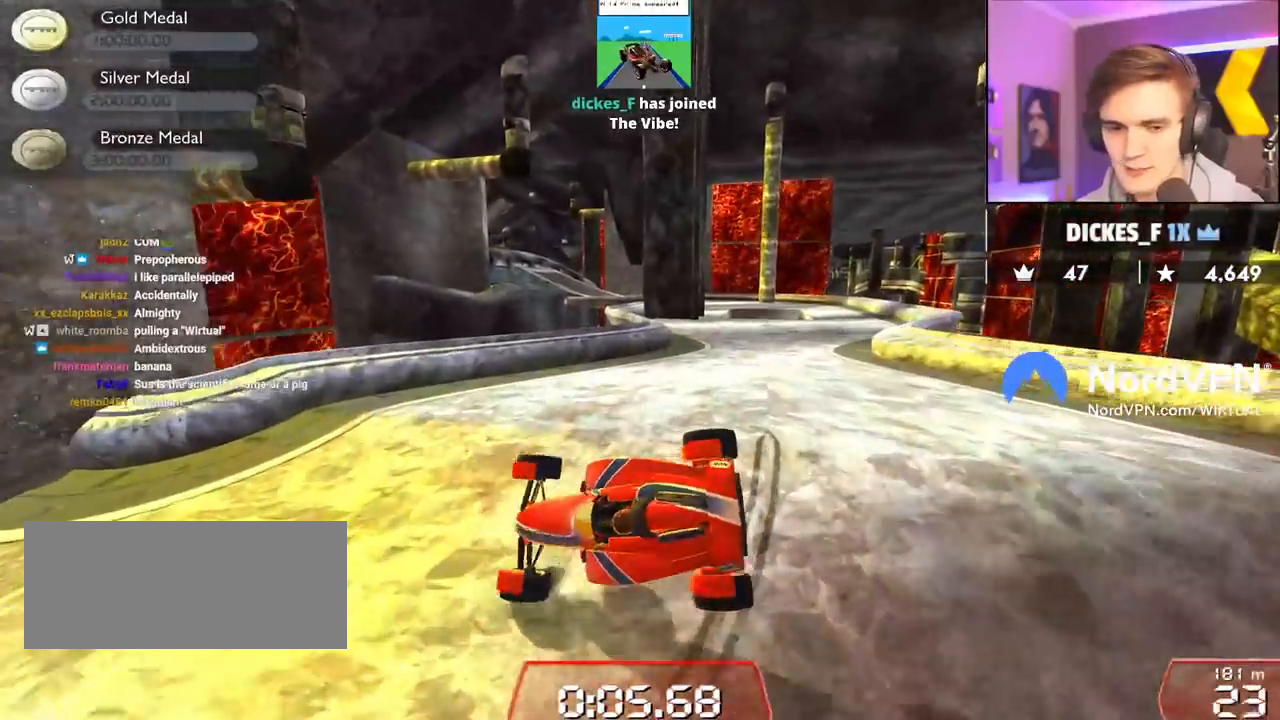
{"keys": ["right", "up"], "events": [[100, "up", "up"], [433, "up", "down"]]}
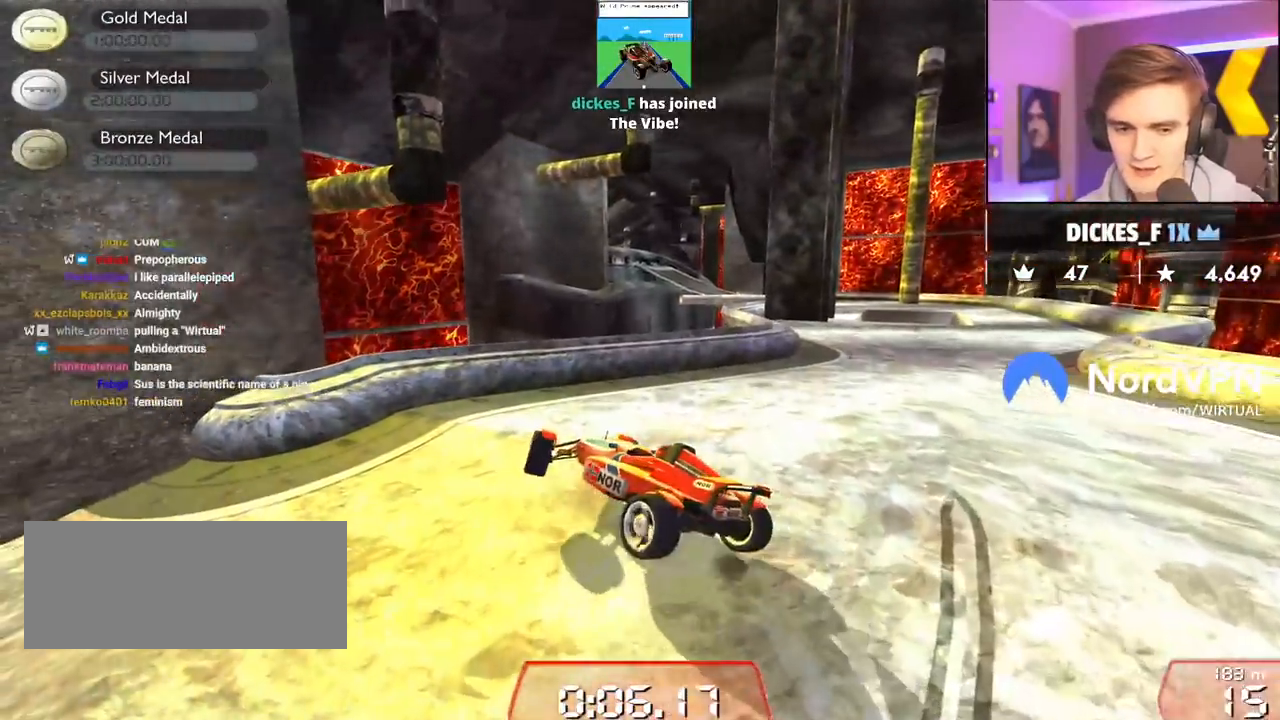
{"keys": ["down", "left"], "events": [[400, "up", "up"], [450, "down", "down"], [450, "left", "down"], [450, "right", "up"]]}
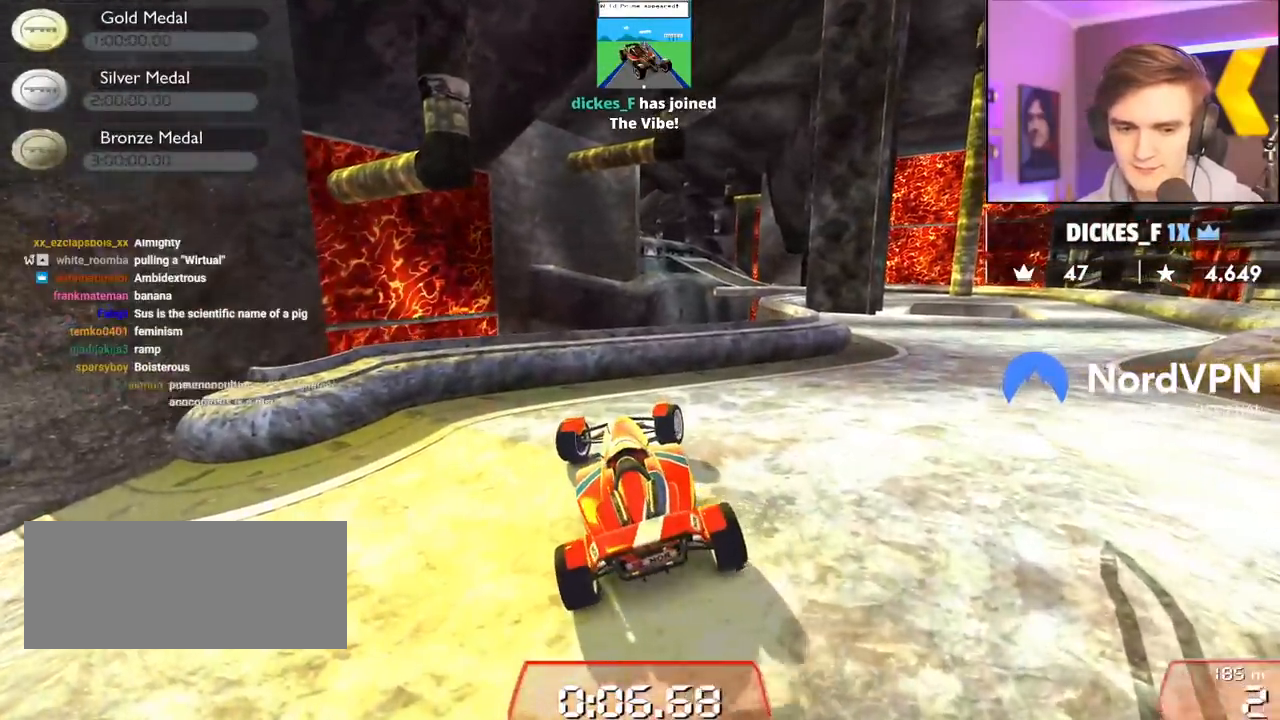
{"keys": ["down", "left"], "events": []}
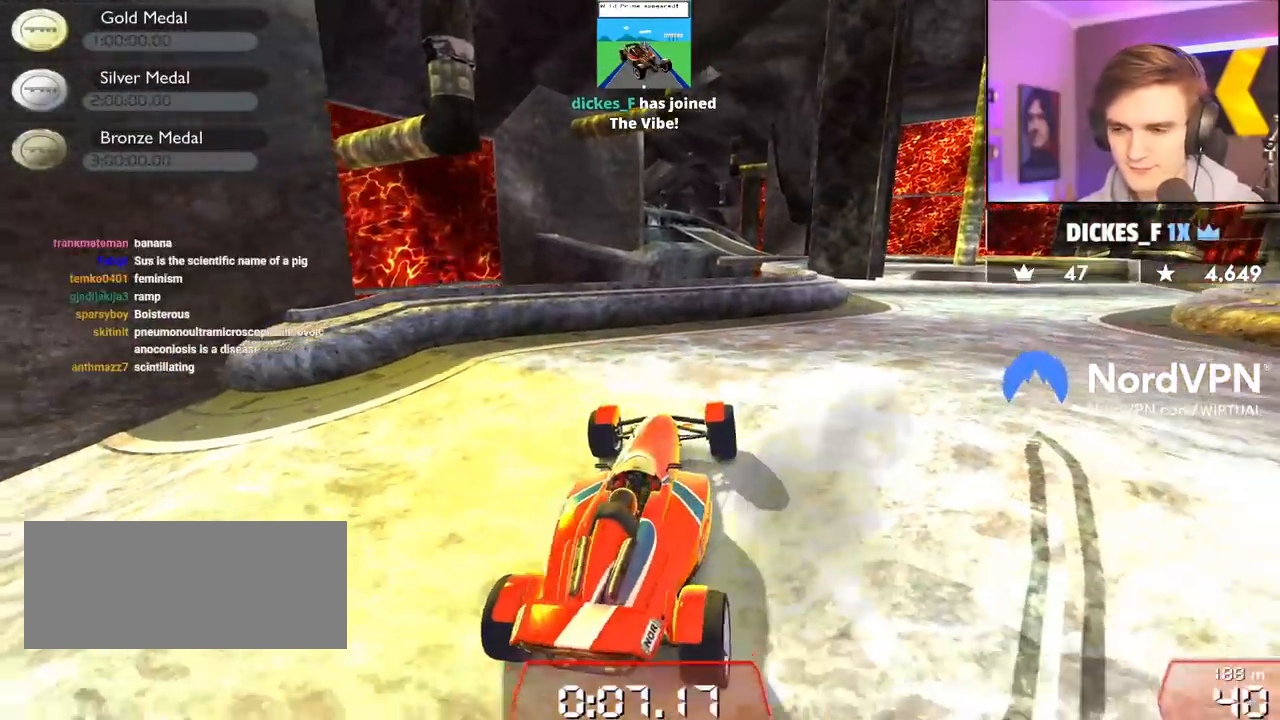
{"keys": ["down", "left"], "events": []}
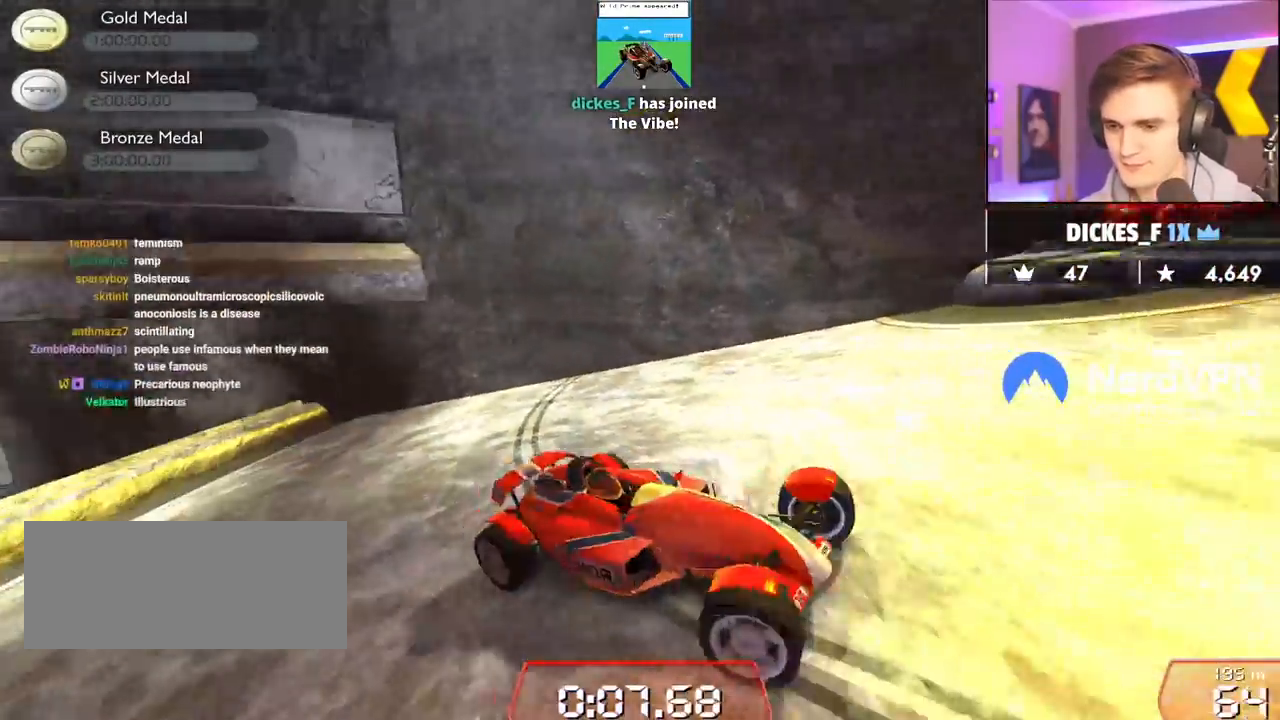
{"keys": ["down", "right"], "events": [[117, "left", "up"], [350, "right", "down"]]}
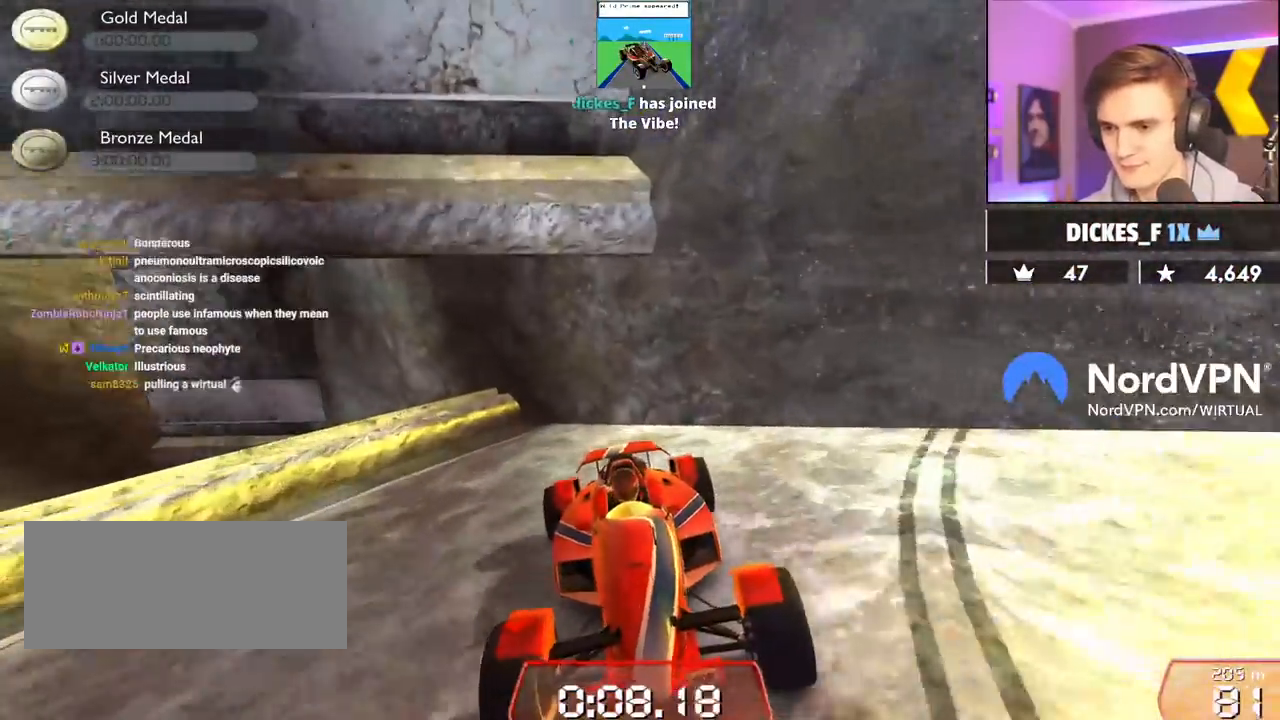
{"keys": ["left", "up"], "events": [[83, "down", "up"], [233, "right", "up"], [367, "up", "down"], [417, "left", "down"]]}
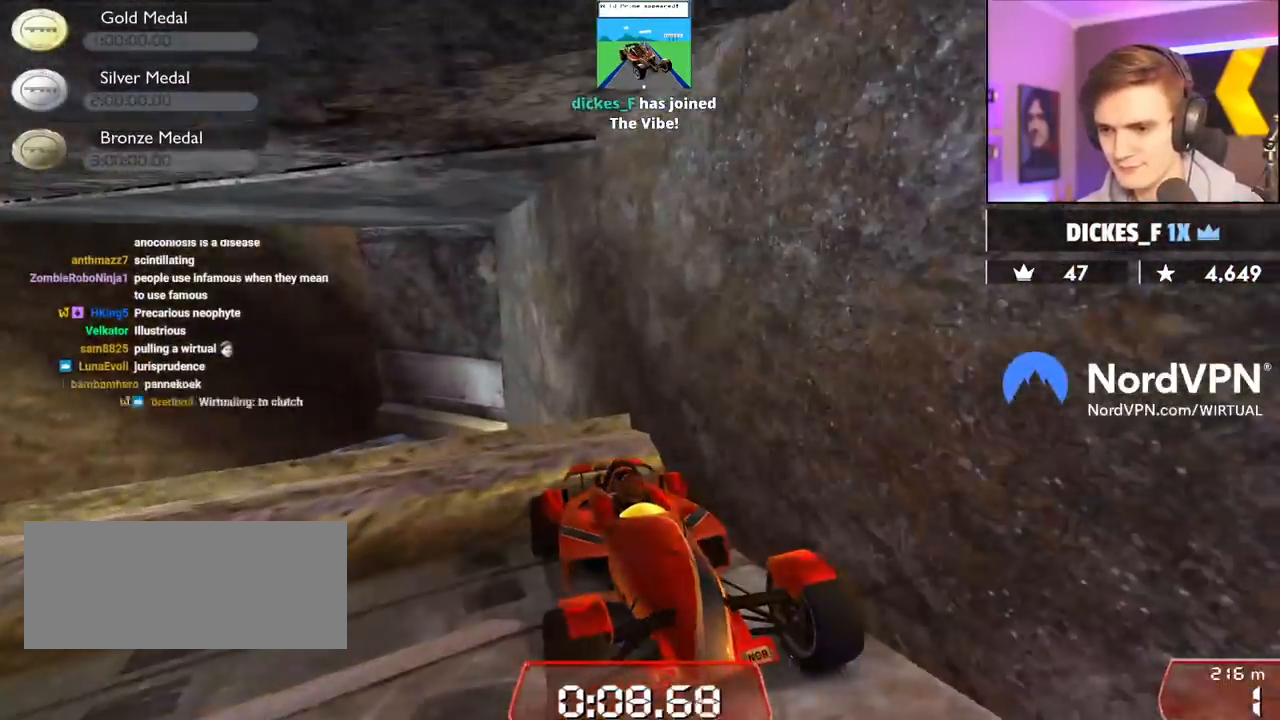
{"keys": ["up"], "events": [[17, "left", "up"], [50, "right", "down"], [433, "right", "up"]]}
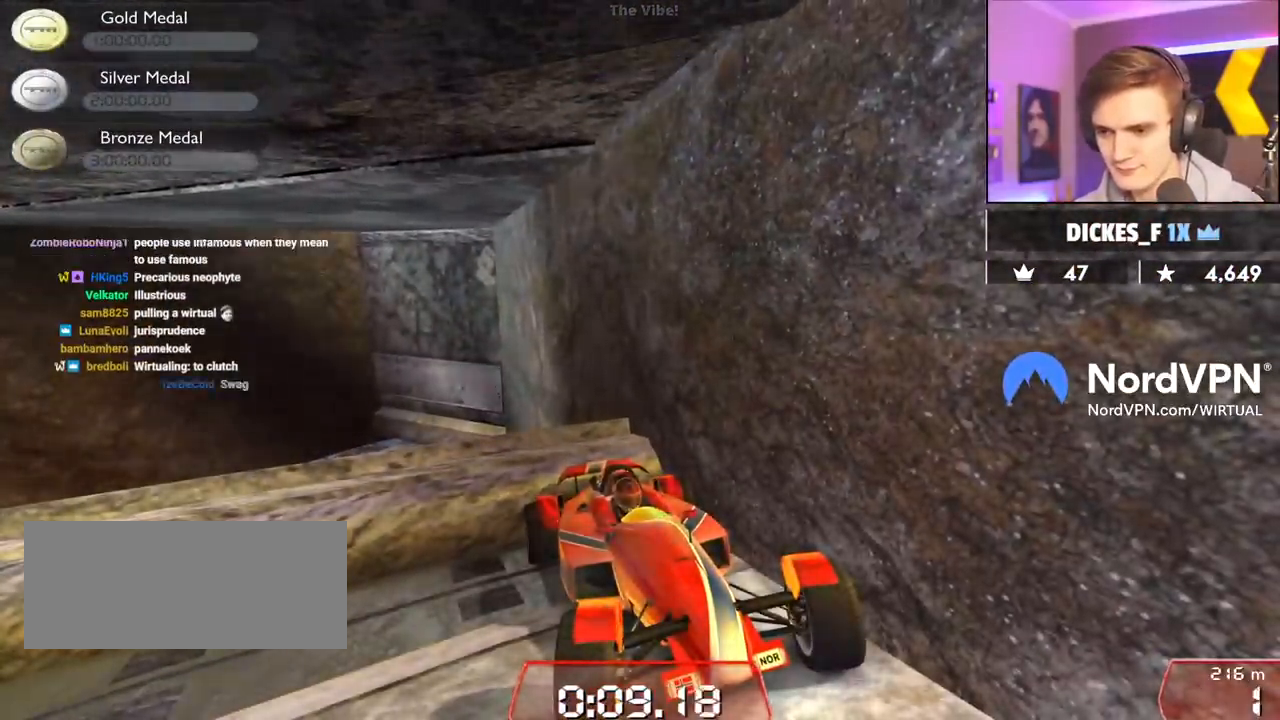
{"keys": ["up"], "events": [[117, "right", "down"], [317, "right", "up"]]}
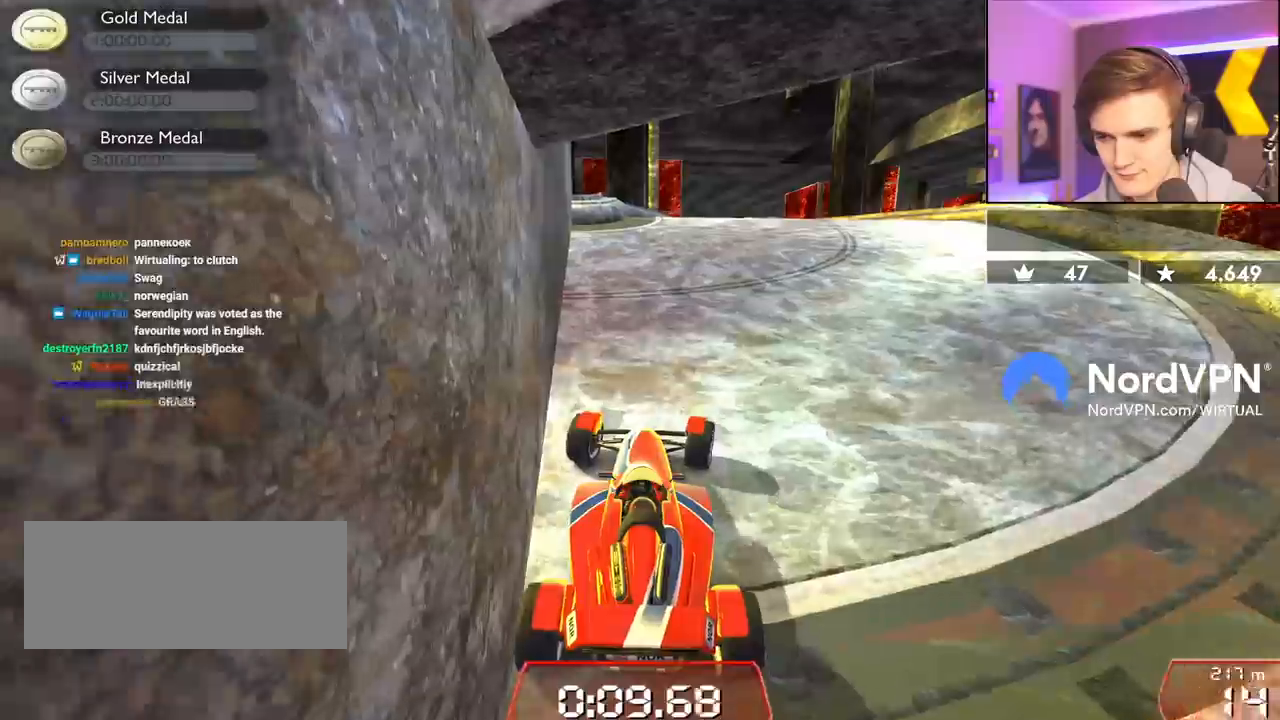
{"keys": ["up"], "events": []}
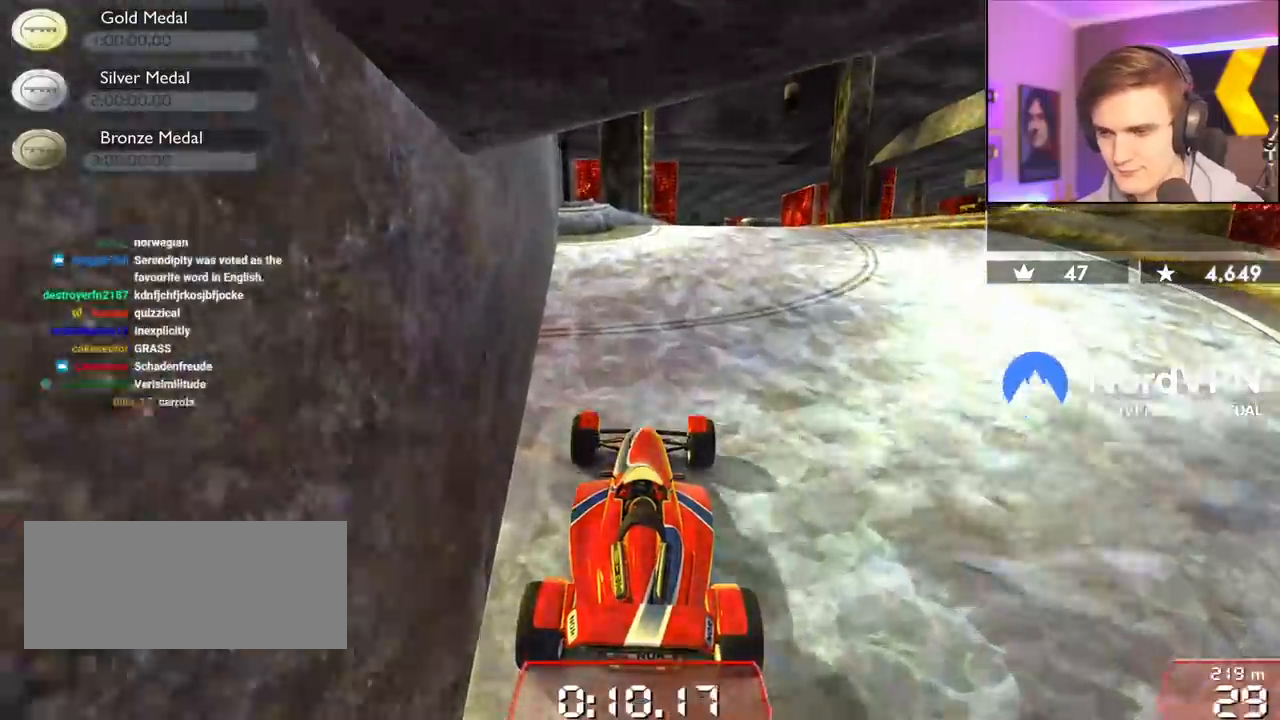
{"keys": ["up"], "events": [[300, "left", "down"], [383, "left", "up"]]}
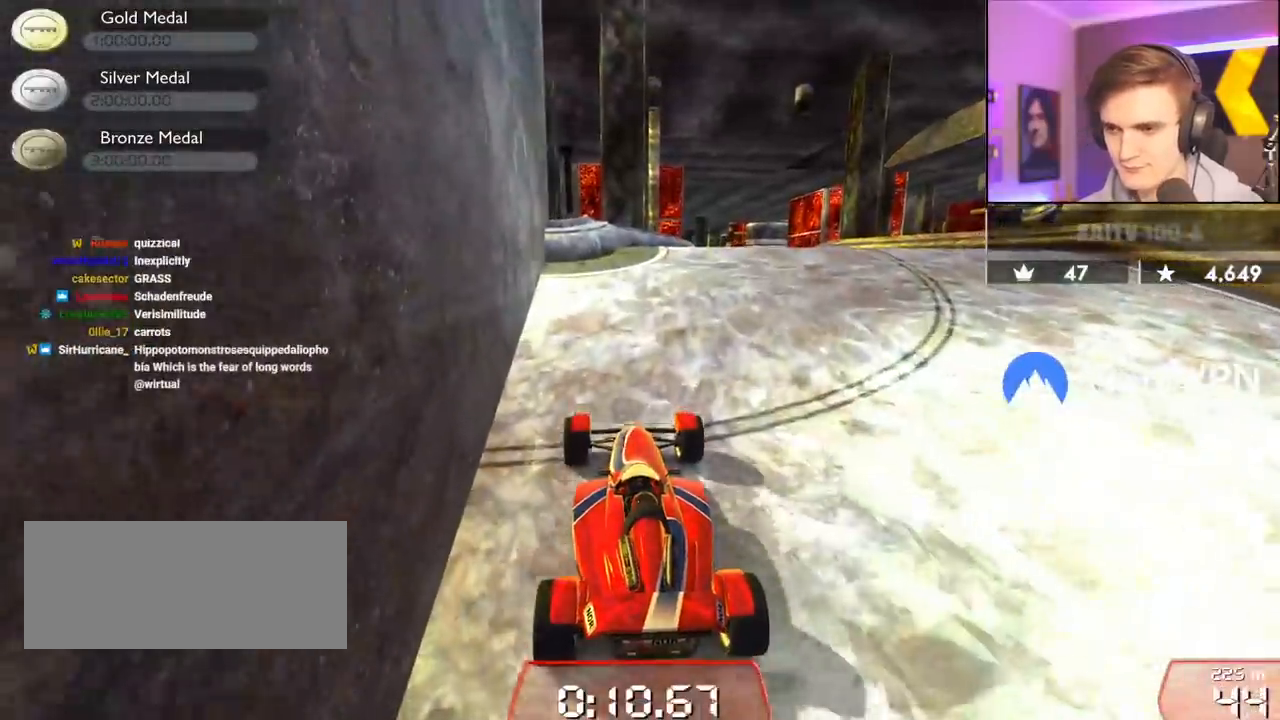
{"keys": ["up"], "events": [[300, "right", "down"], [350, "right", "up"]]}
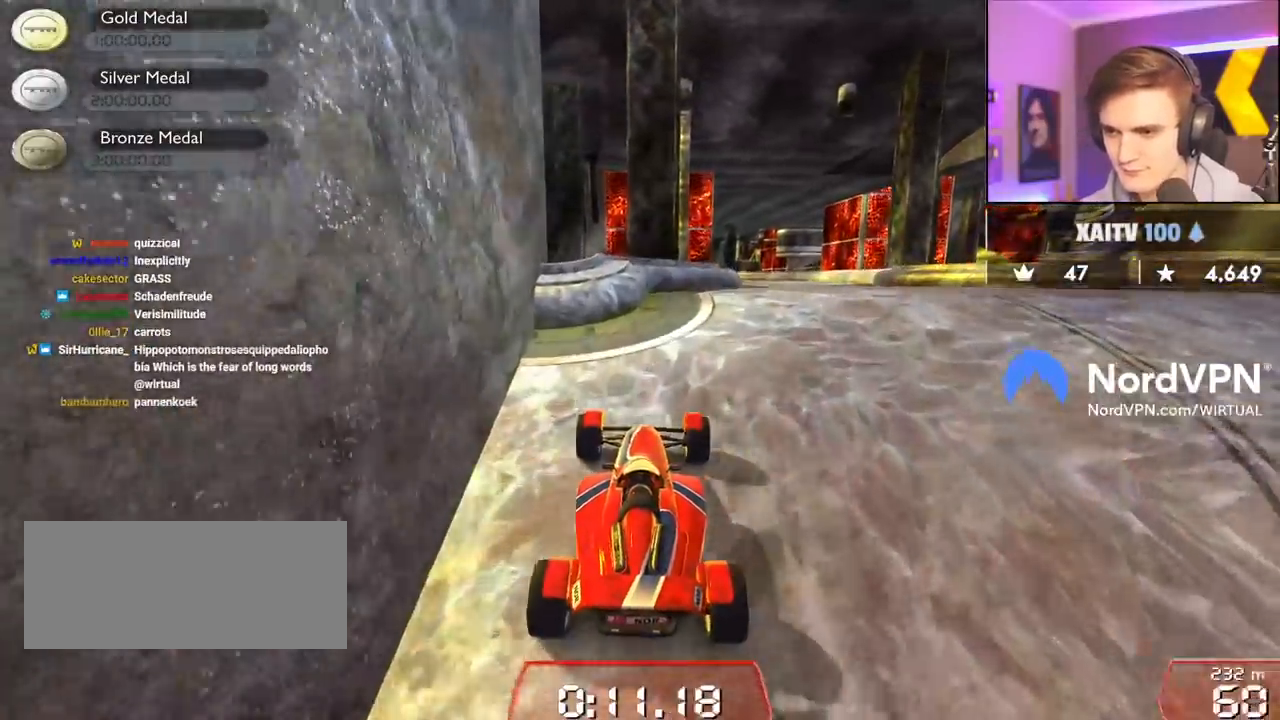
{"keys": ["up"], "events": [[133, "right", "down"], [467, "right", "up"]]}